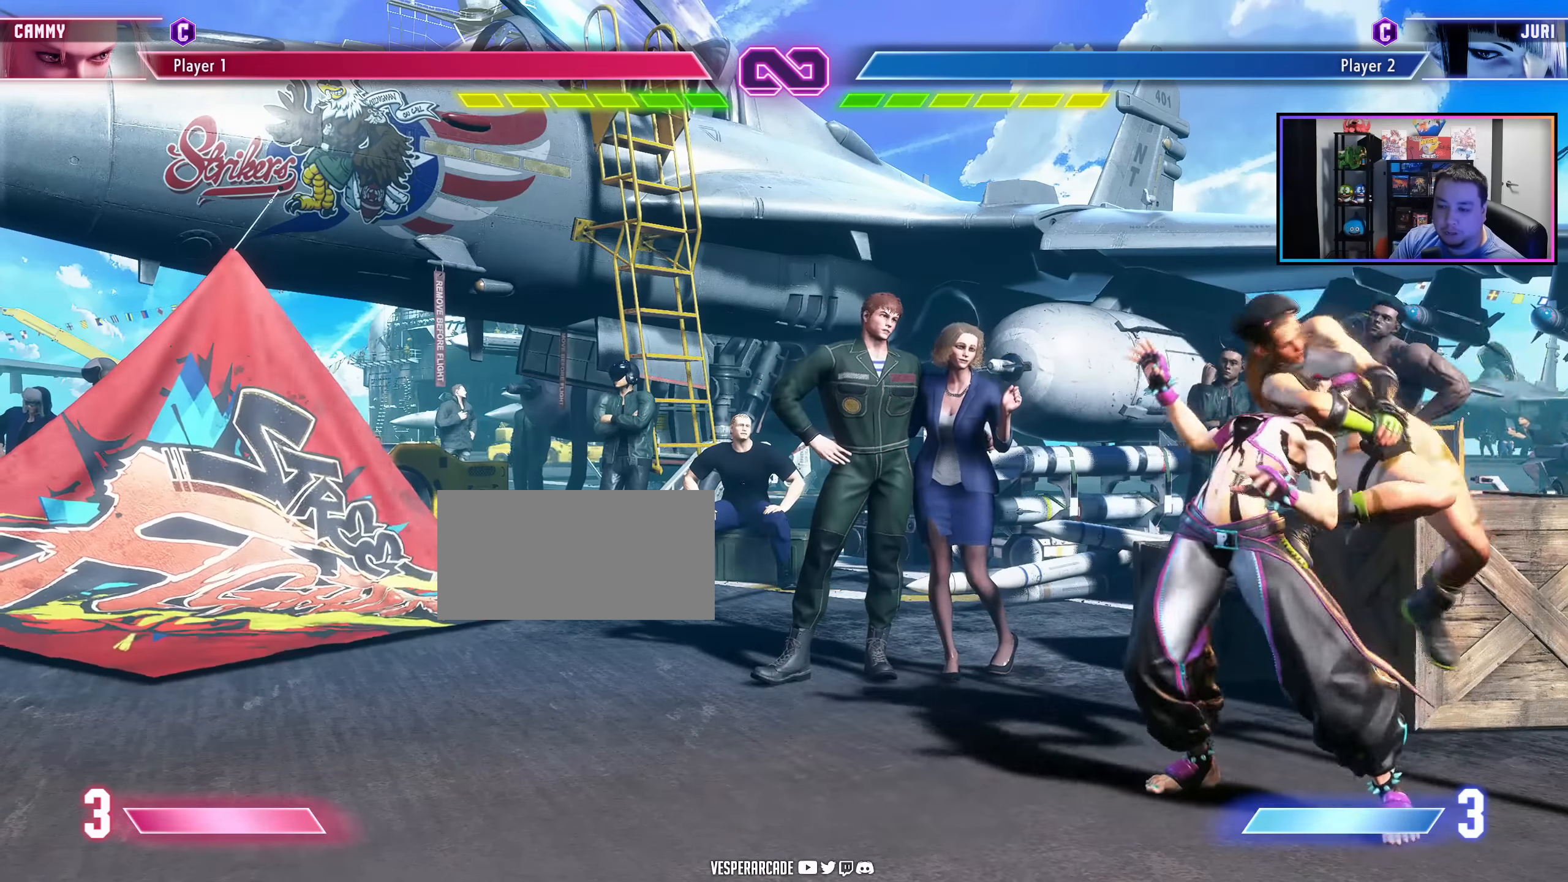
Gameplay with a controller (arcade stick); each line is a JSON object with the inputs held at the frame after it. "events" lists button and stick changes between this image and that frame as [ms after this image, input, new state], when the widget could be followed in between. Not read: L3 R3 other_buttons.
{"buttons": ["DPAD_RIGHT"], "events": []}
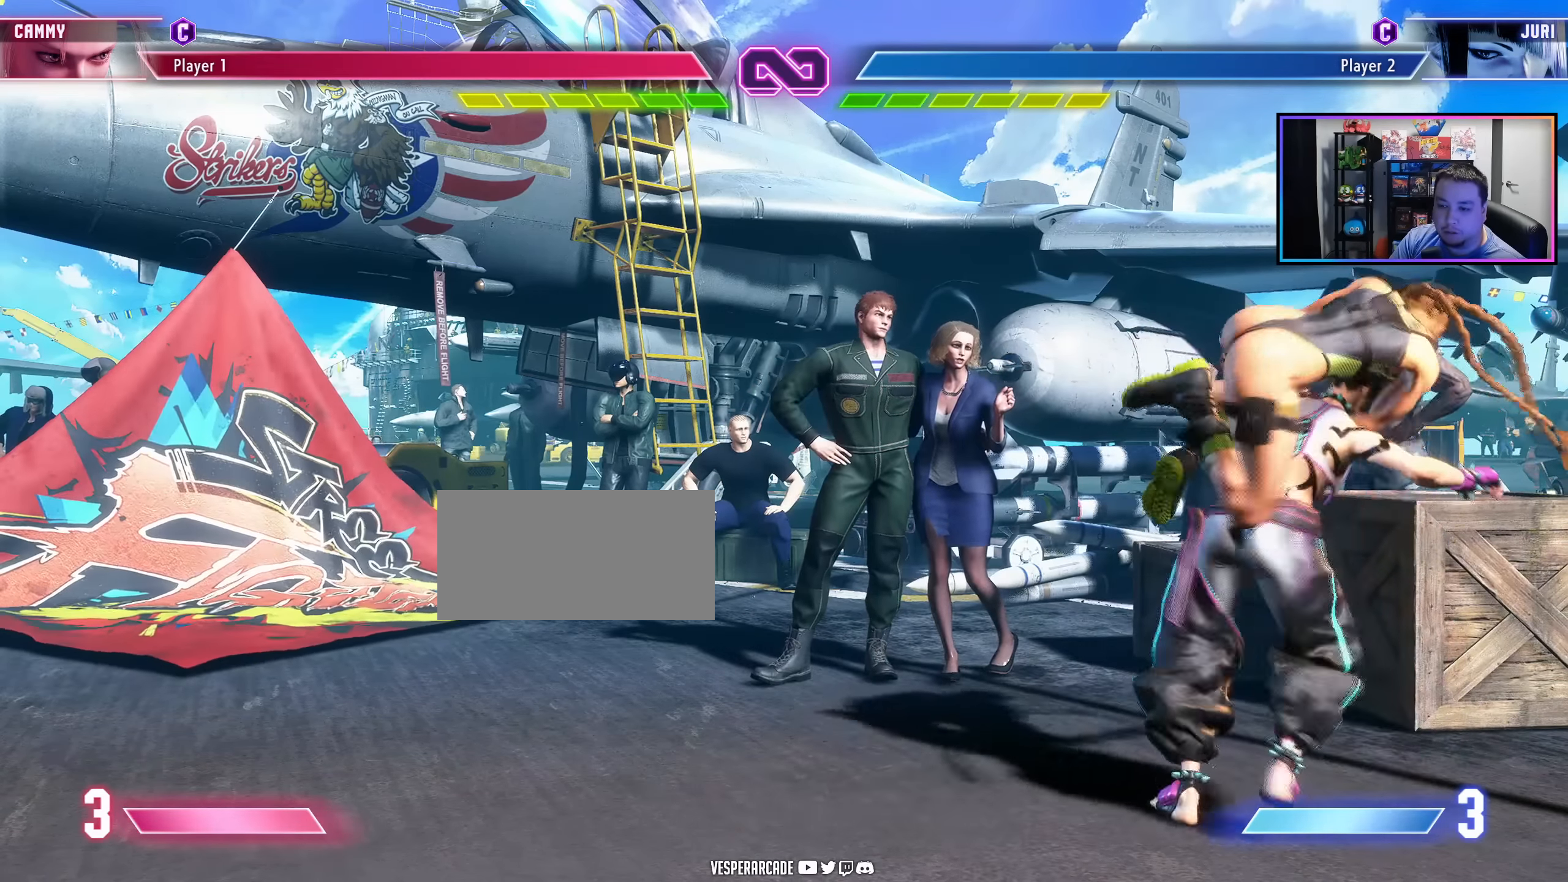
{"buttons": ["DPAD_RIGHT"], "events": []}
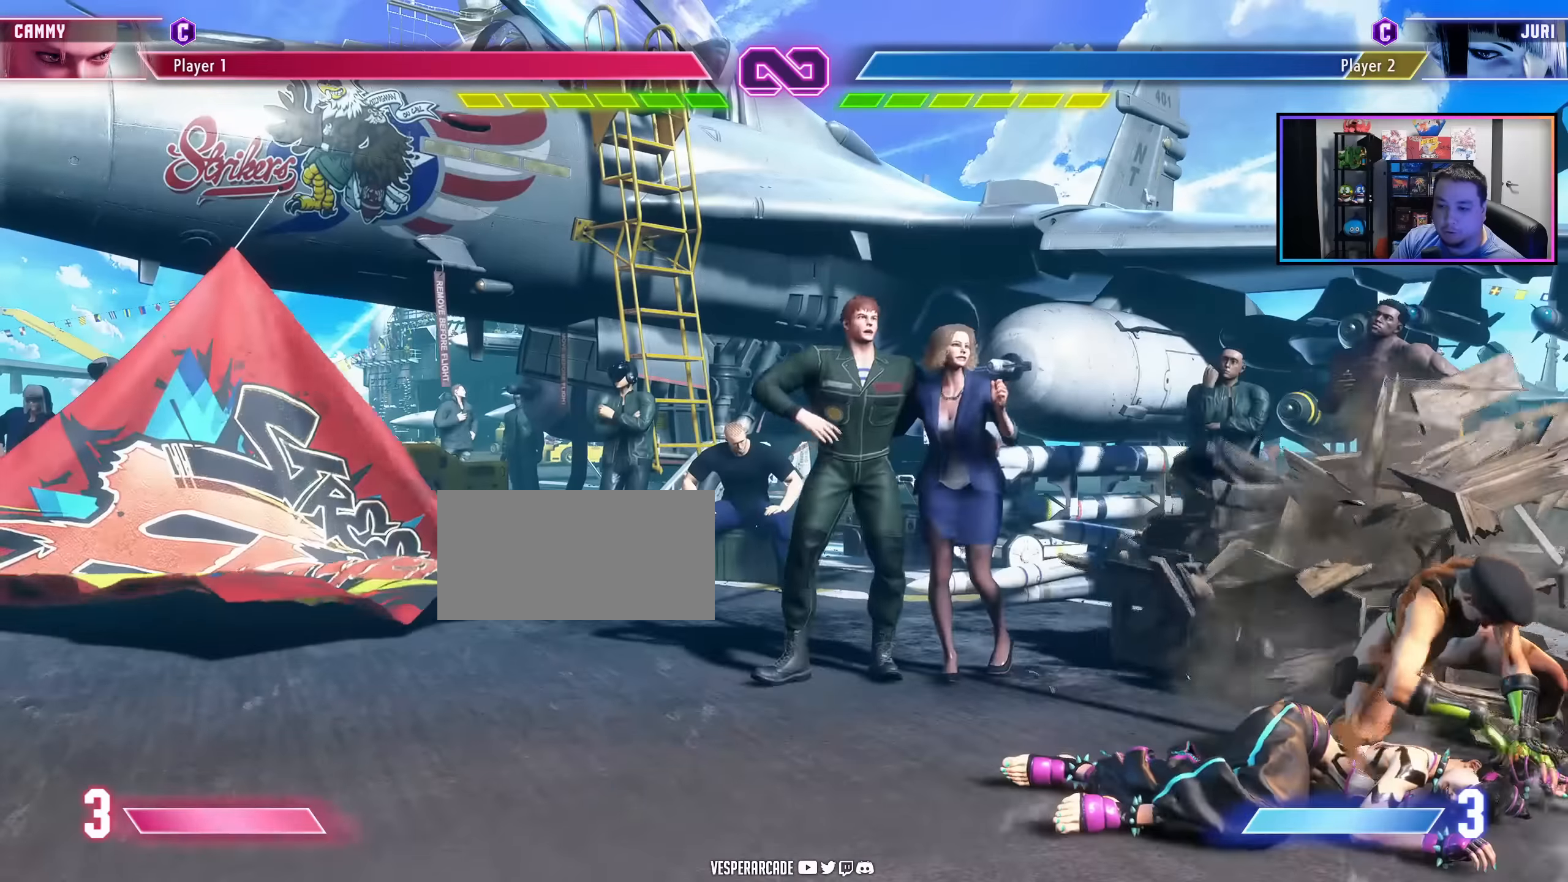
{"buttons": ["DPAD_RIGHT"], "events": []}
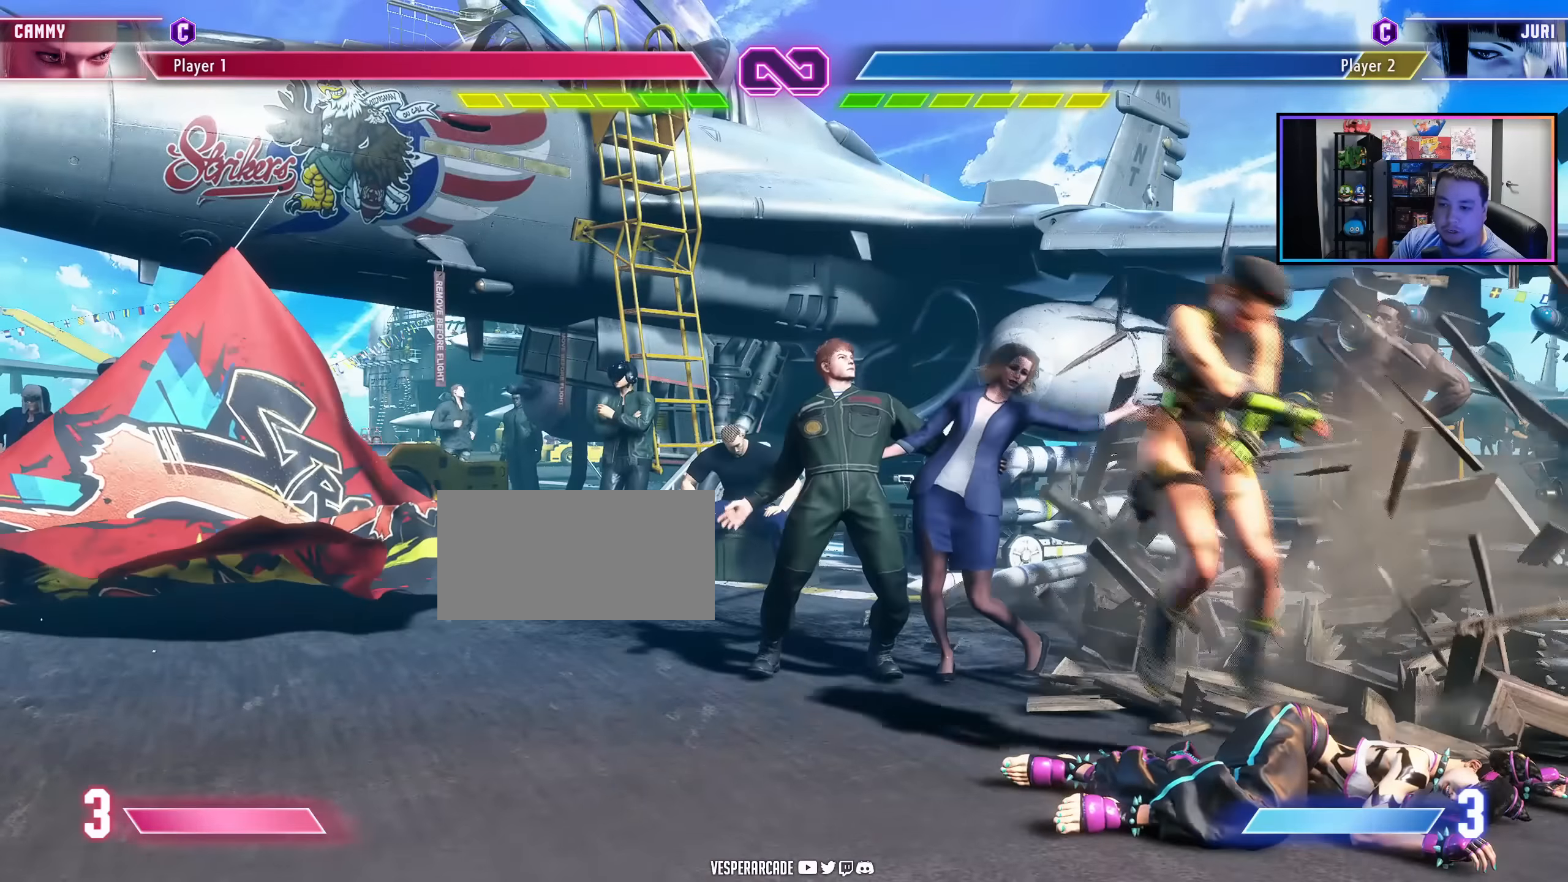
{"buttons": ["DPAD_RIGHT"], "events": []}
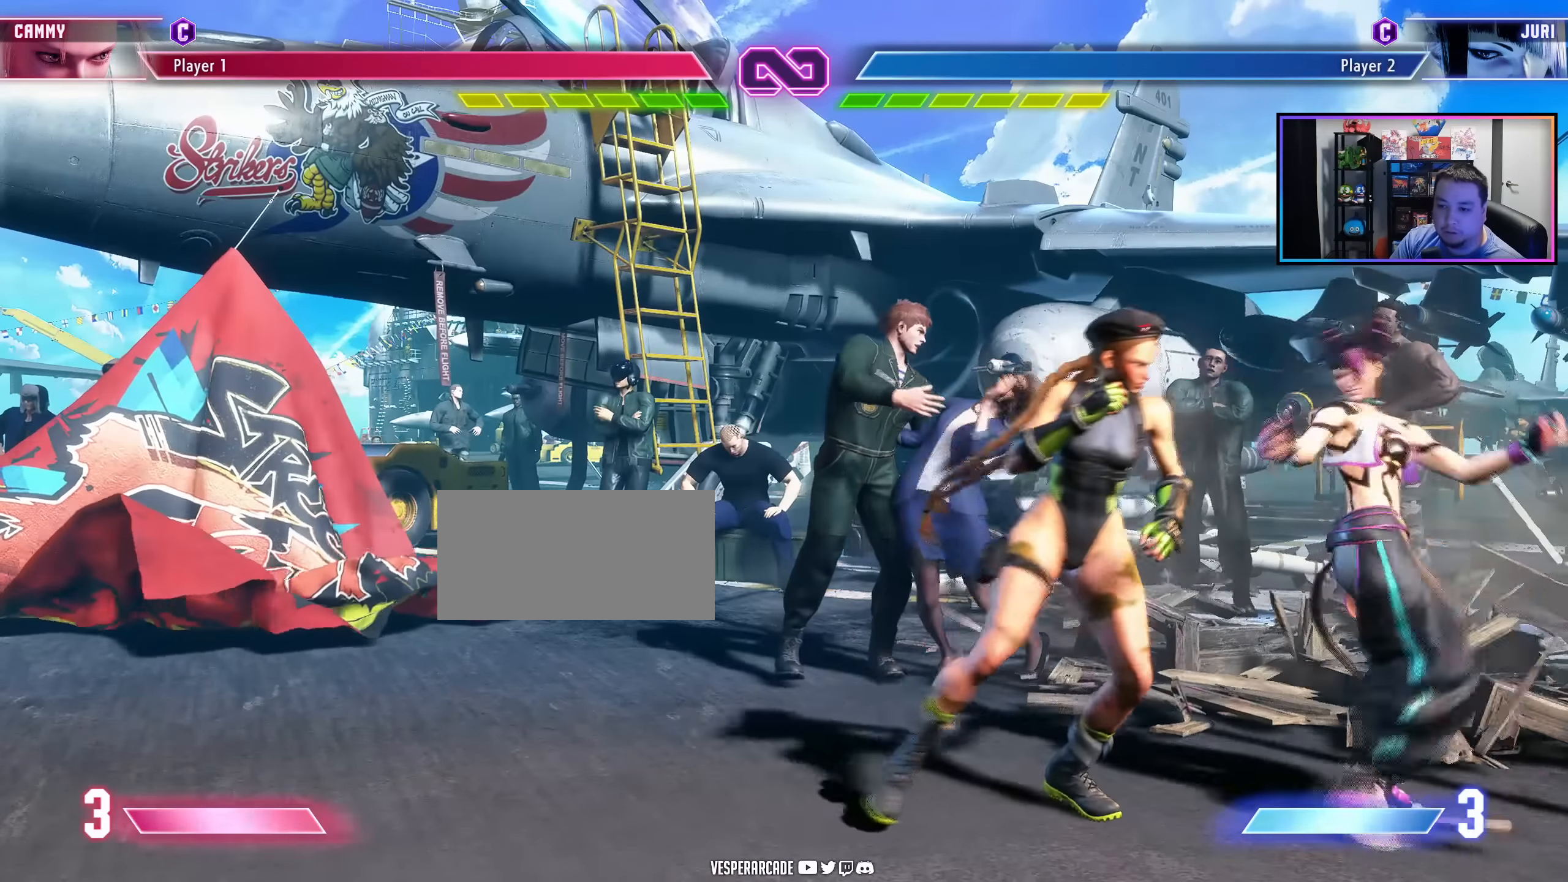
{"buttons": [], "events": [[33, "LK", "down"], [50, "LP", "down"], [183, "DPAD_RIGHT", "up"], [183, "LP", "up"], [233, "LK", "up"]]}
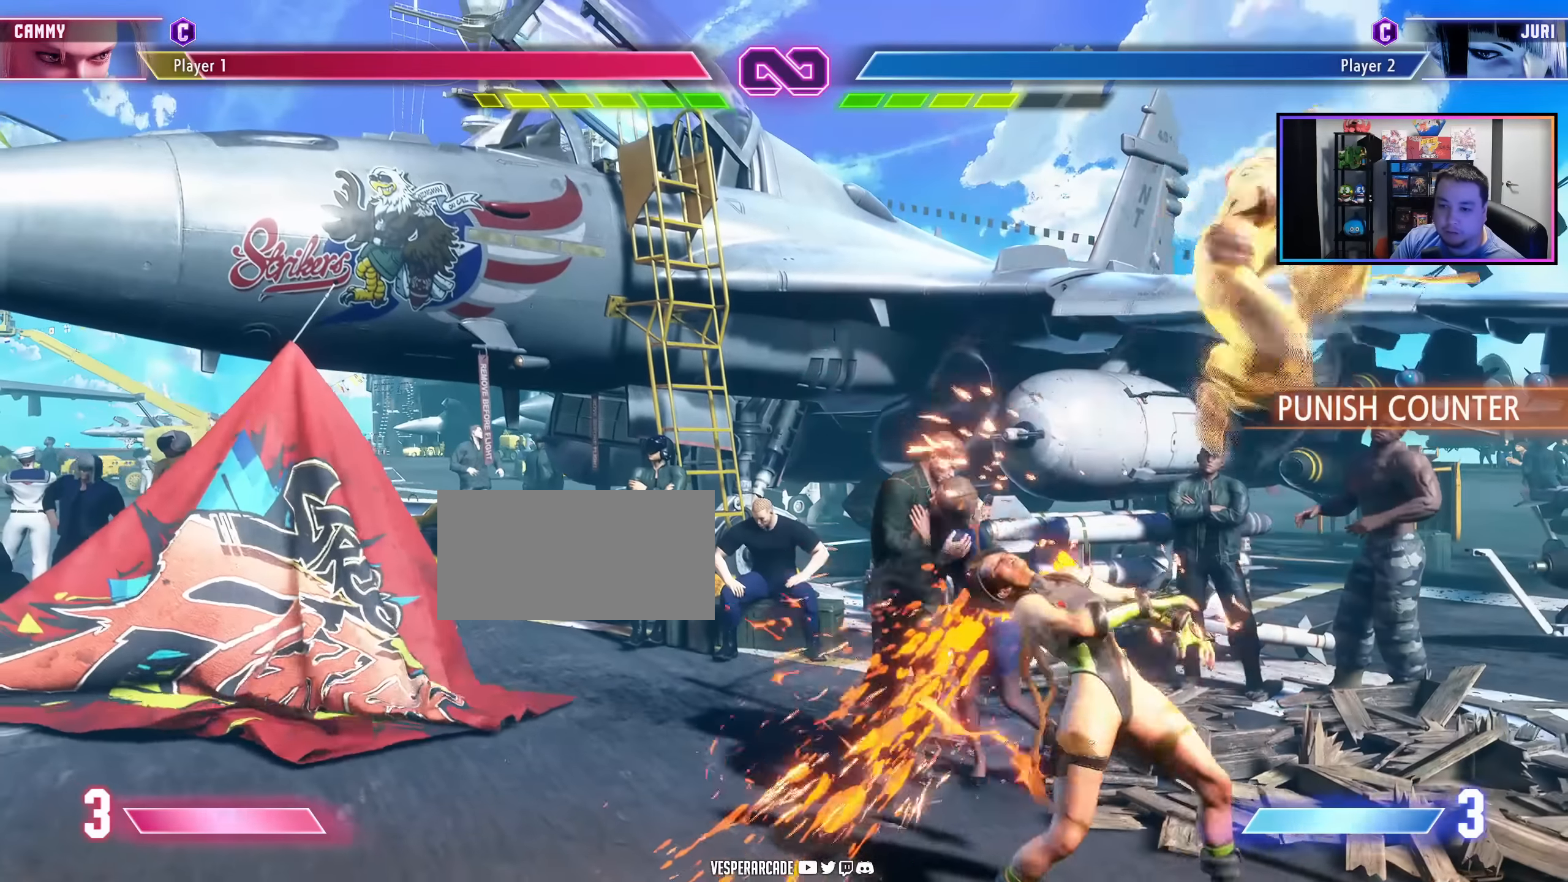
{"buttons": [], "events": []}
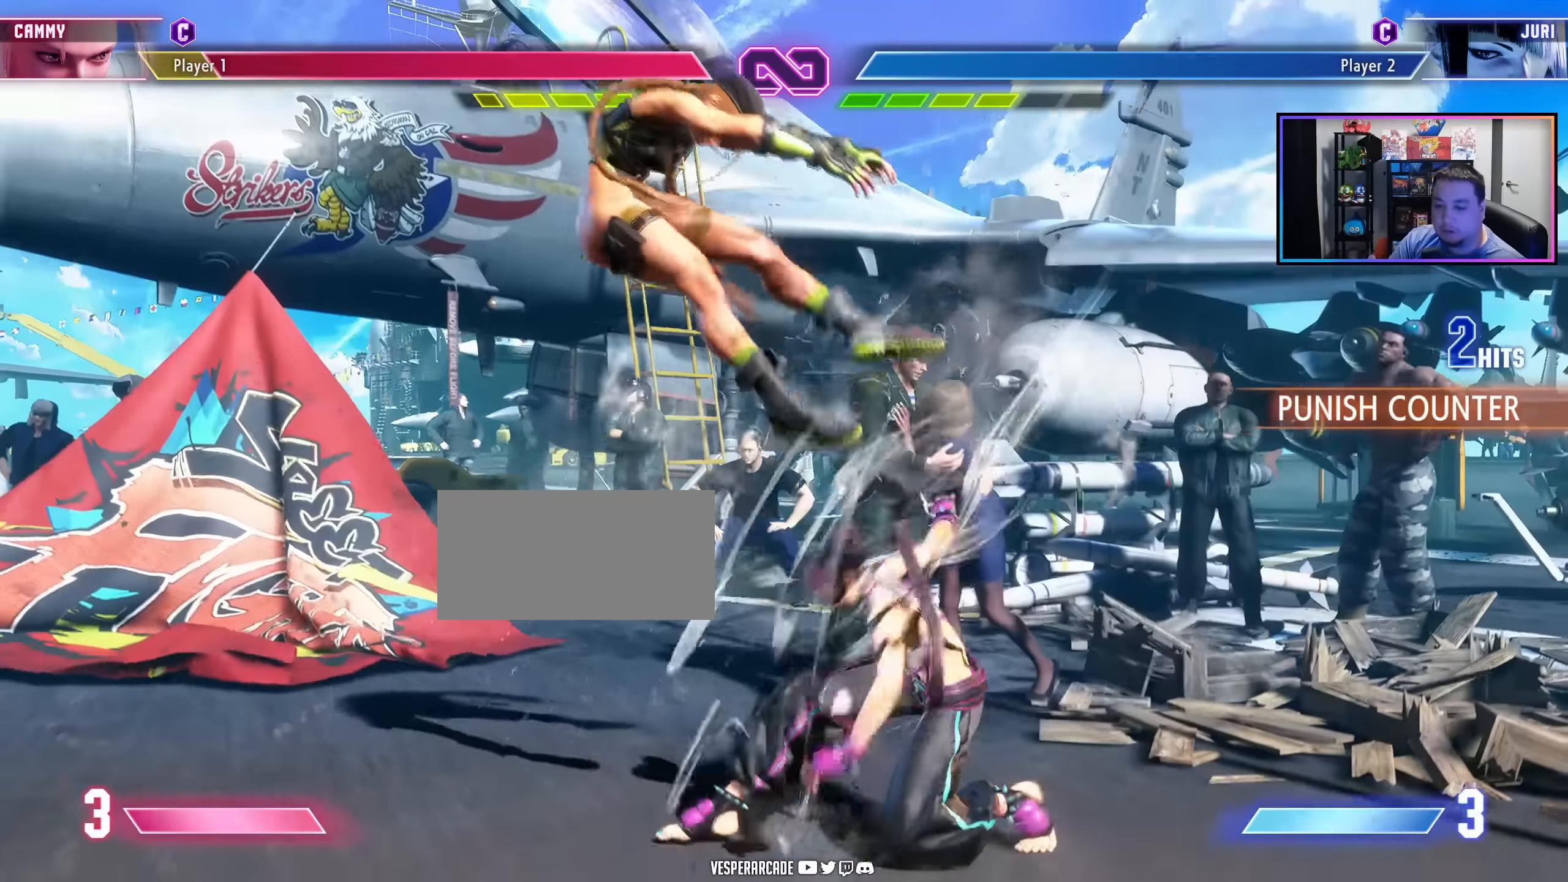
{"buttons": [], "events": []}
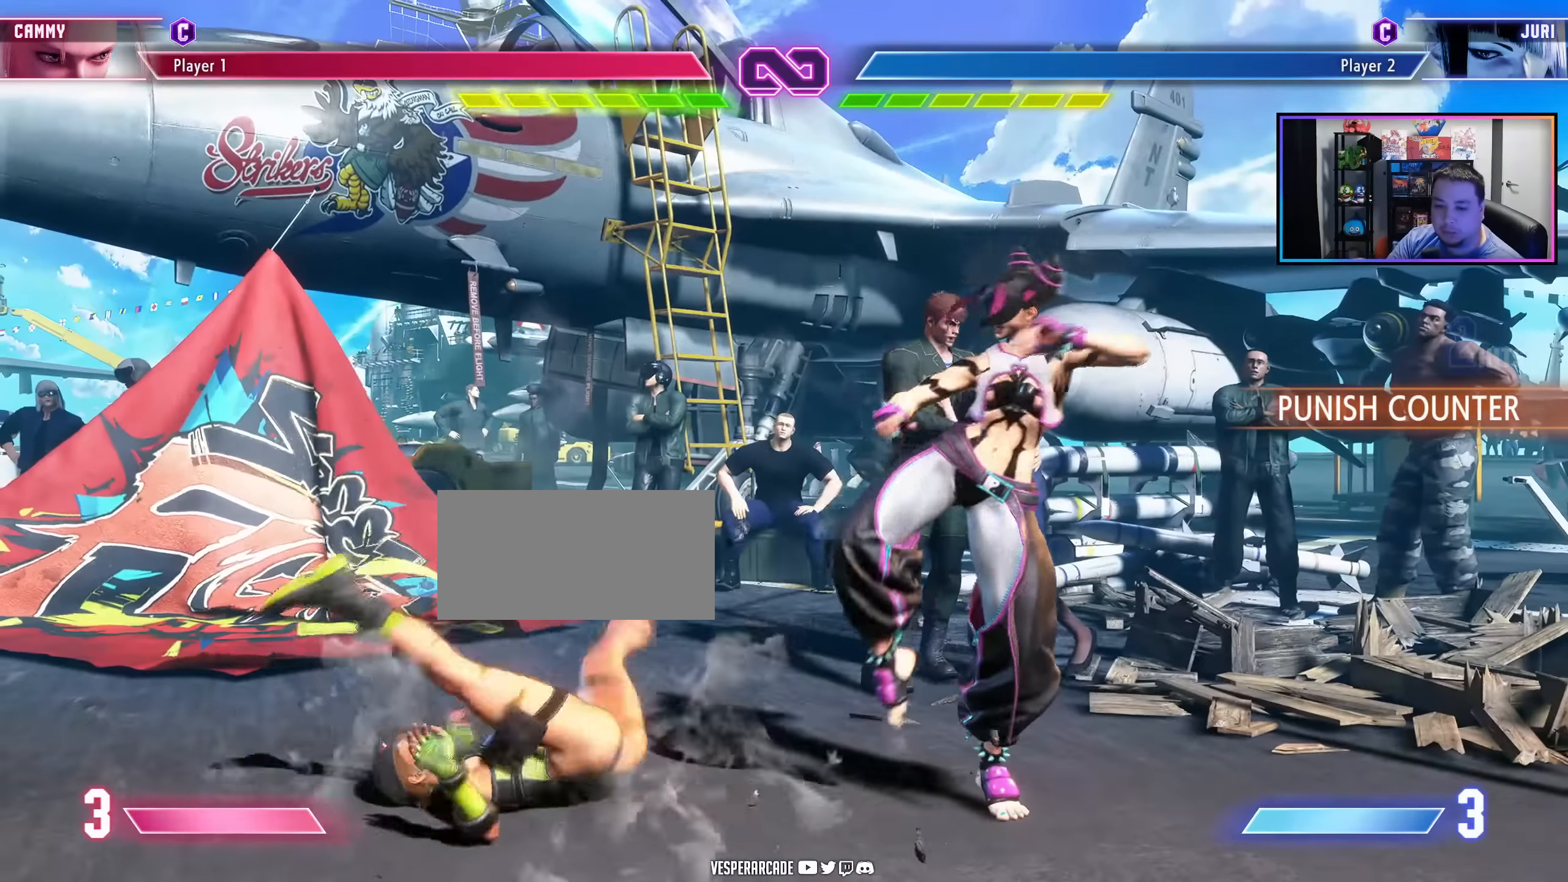
{"buttons": [], "events": []}
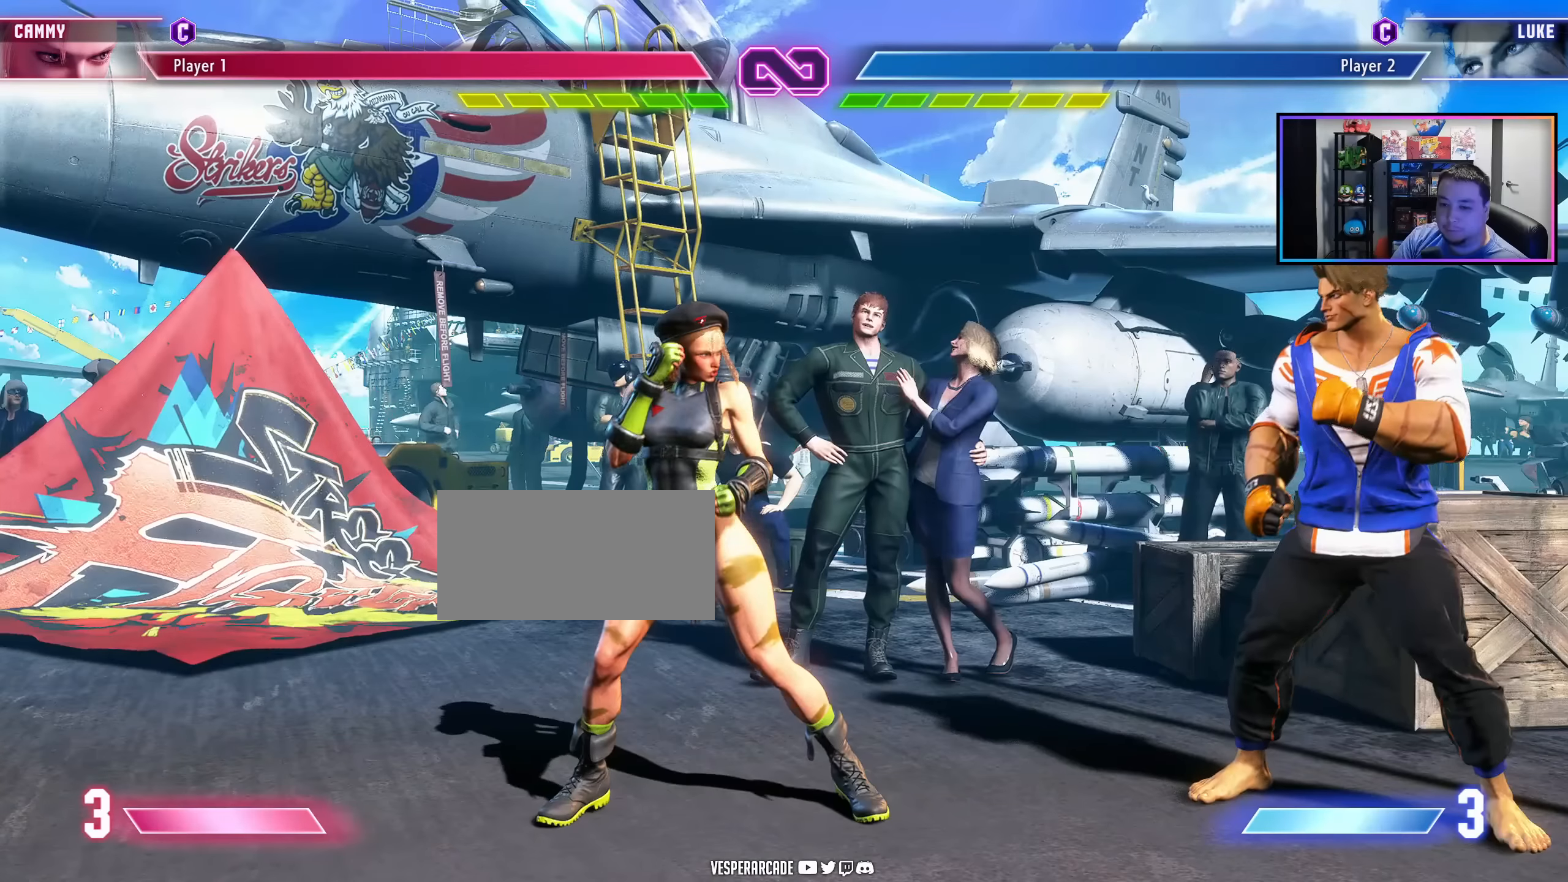
{"buttons": [], "events": []}
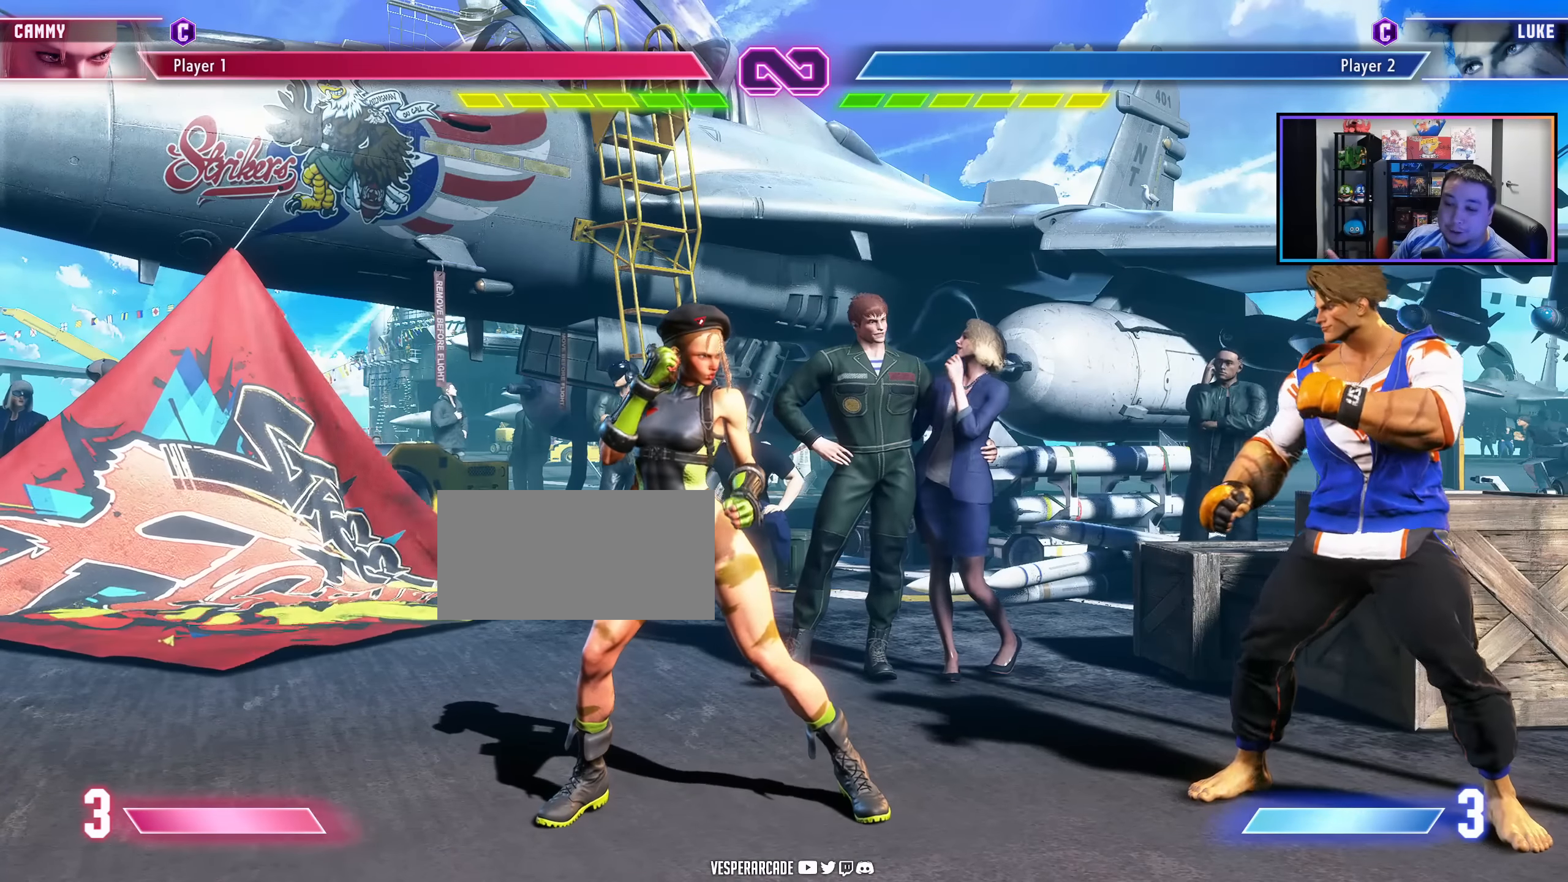
{"buttons": [], "events": []}
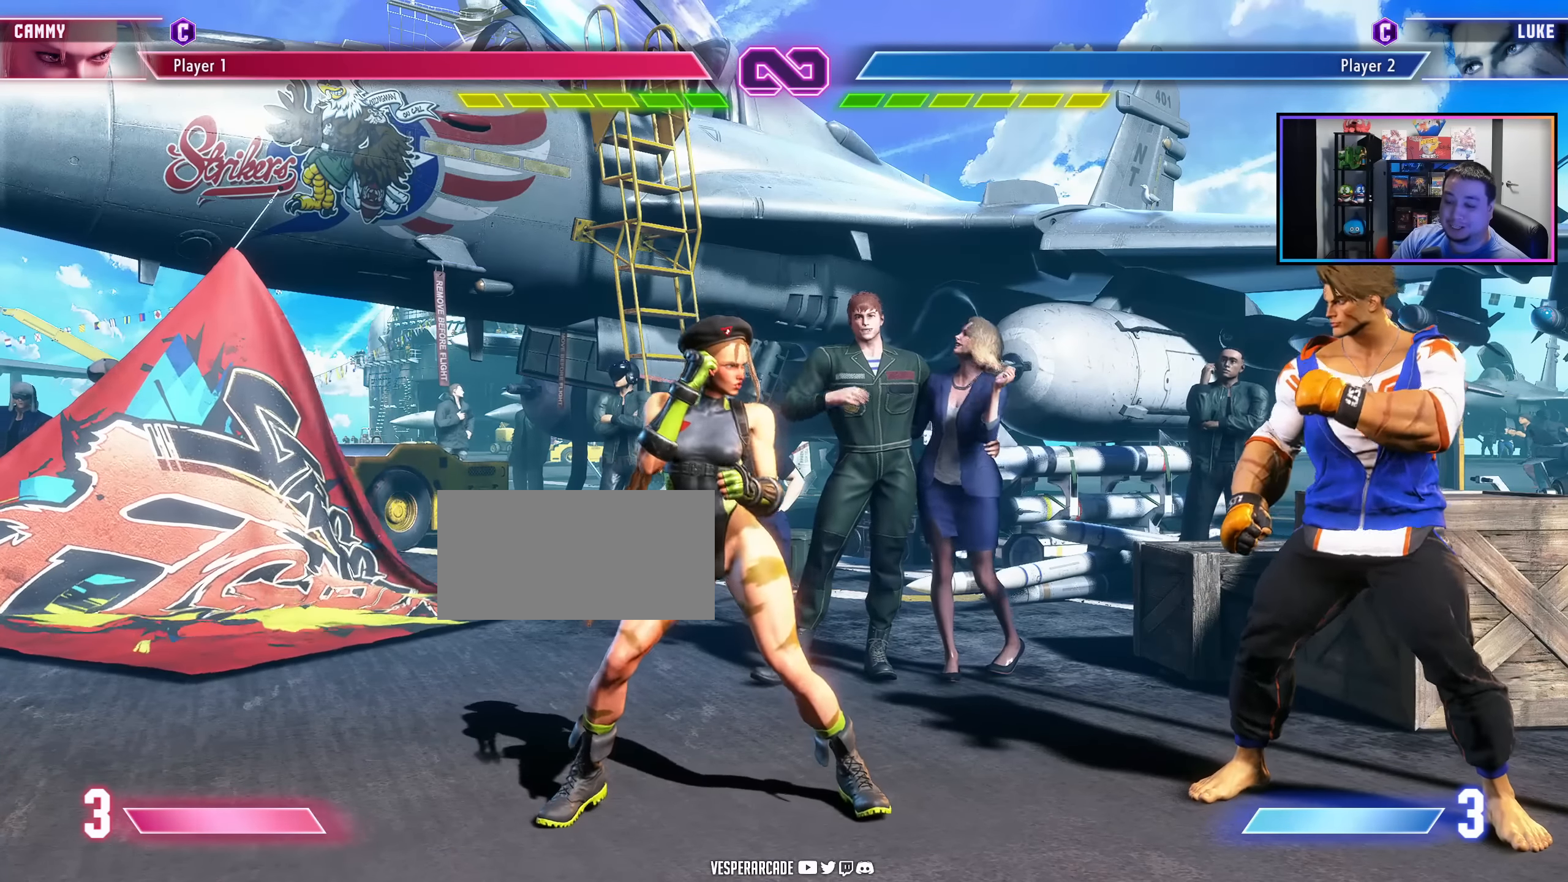
{"buttons": ["DPAD_RIGHT"], "events": [[84, "DPAD_RIGHT", "down"]]}
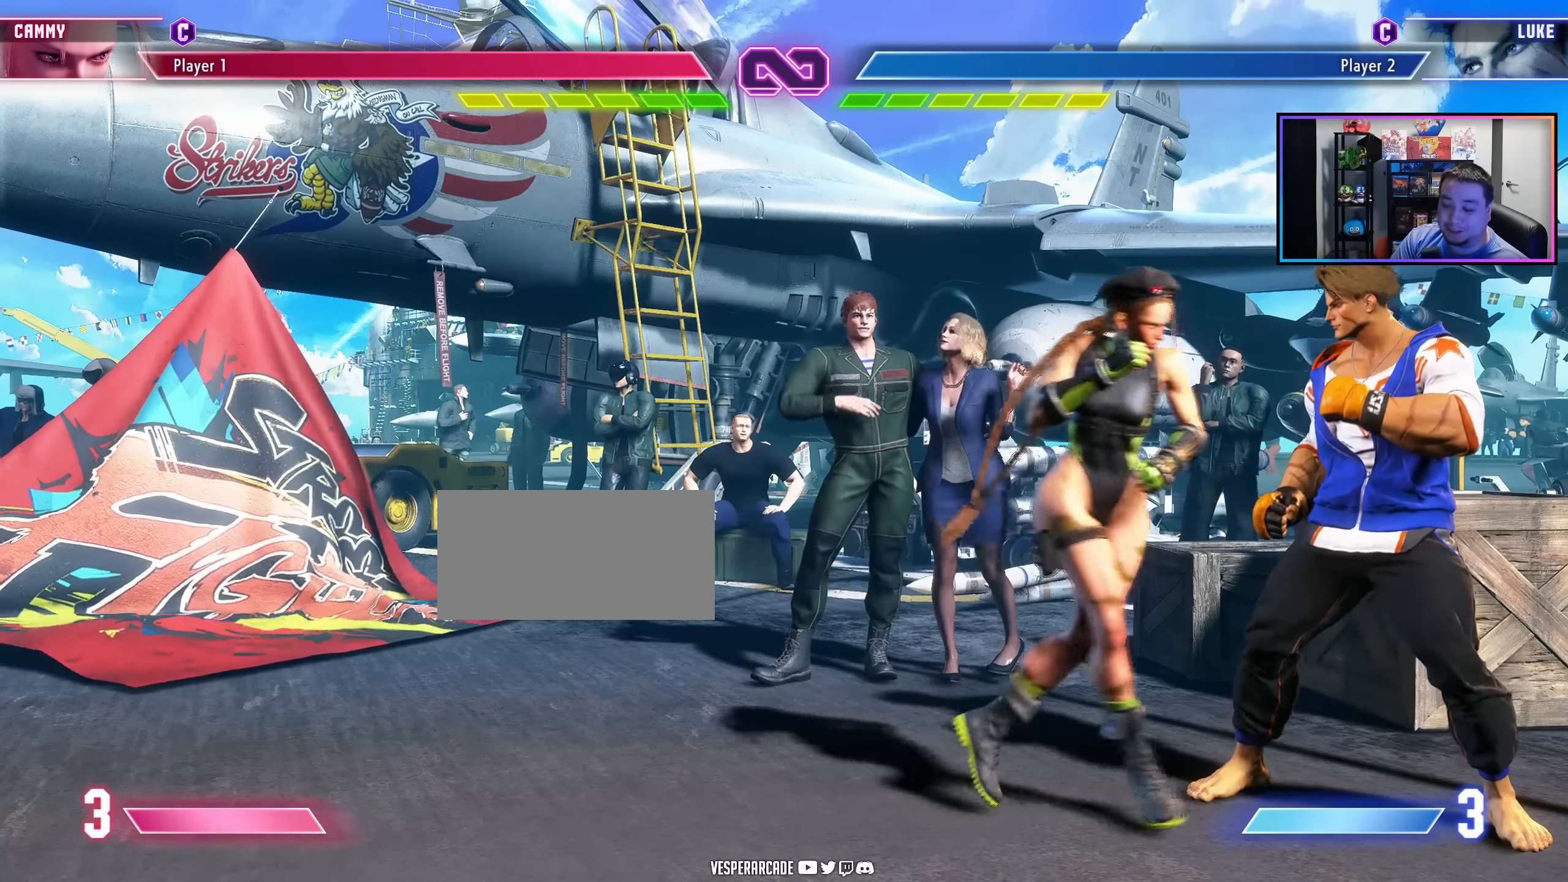
{"buttons": ["DPAD_RIGHT"], "events": [[167, "LK", "down"], [184, "LP", "down"], [284, "LP", "up"], [317, "LK", "up"]]}
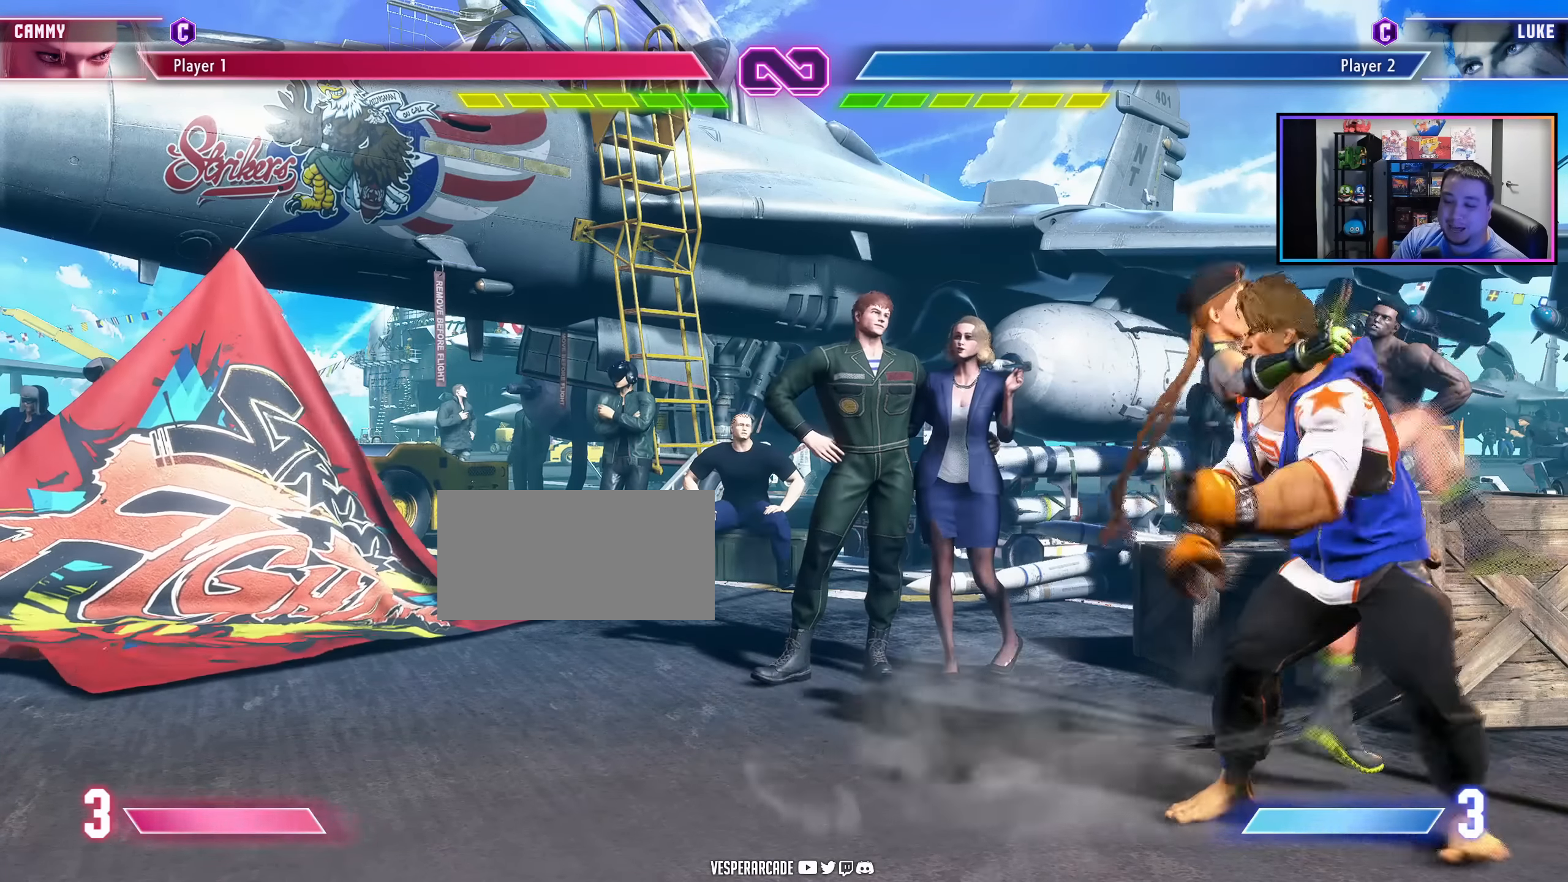
{"buttons": ["DPAD_RIGHT"], "events": []}
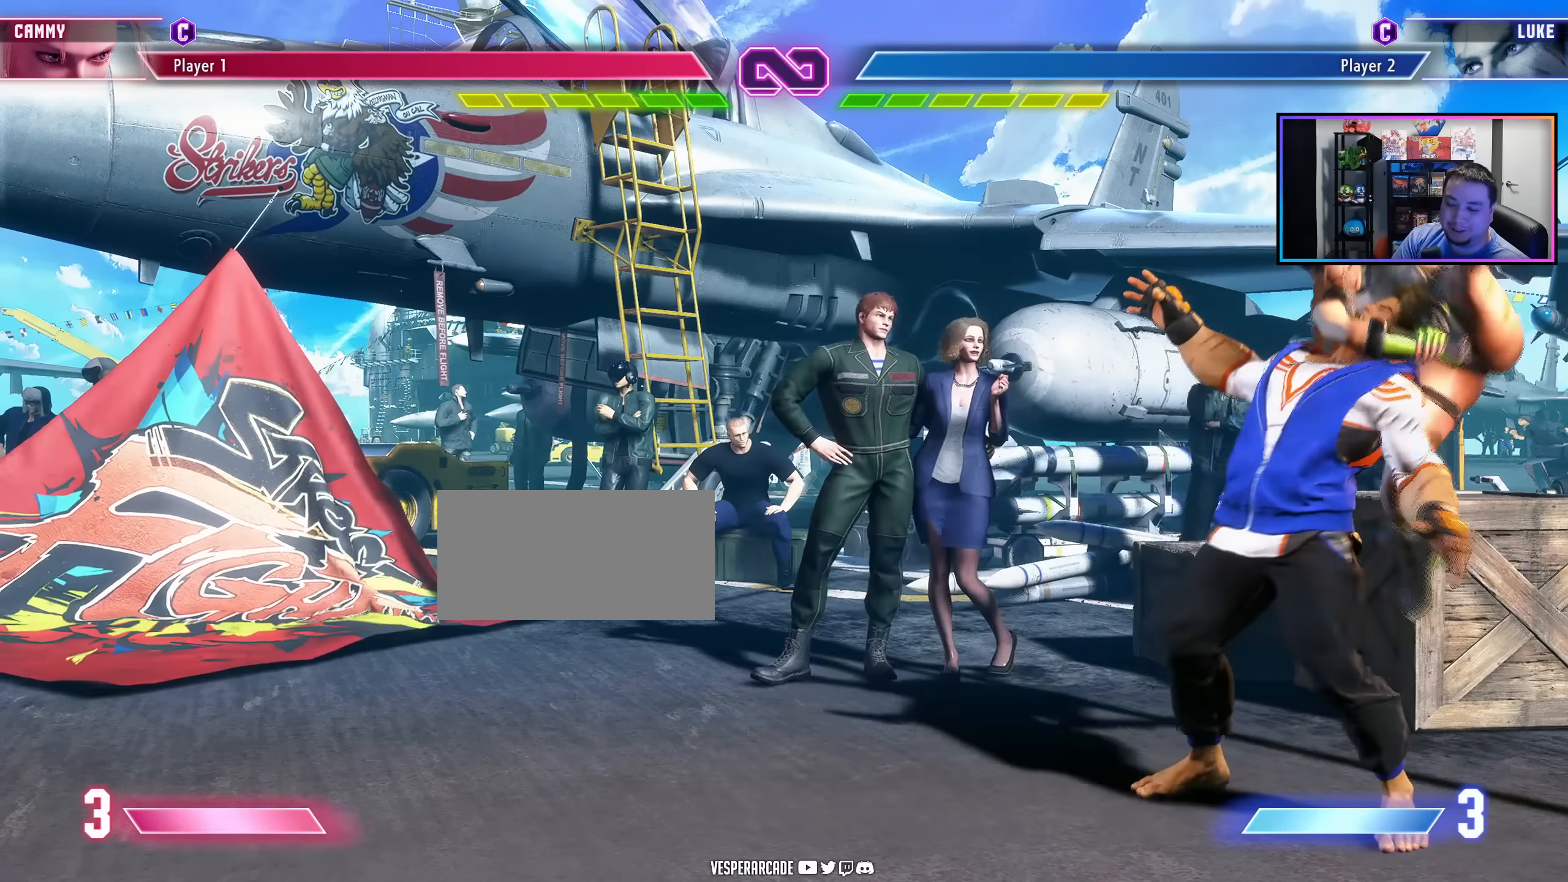
{"buttons": ["DPAD_RIGHT"], "events": []}
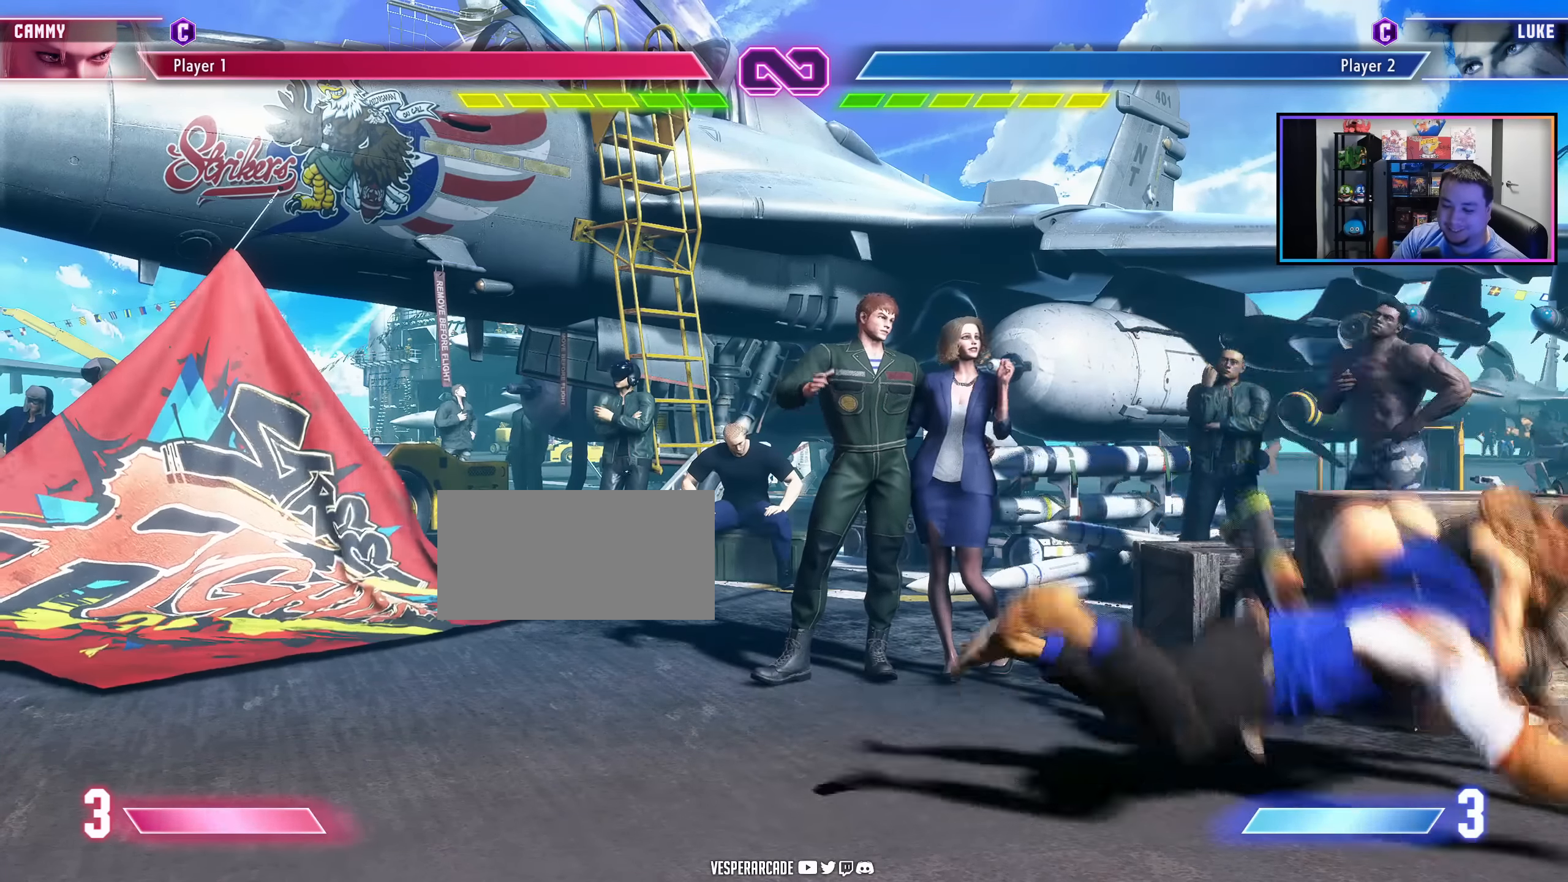
{"buttons": ["DPAD_RIGHT"], "events": []}
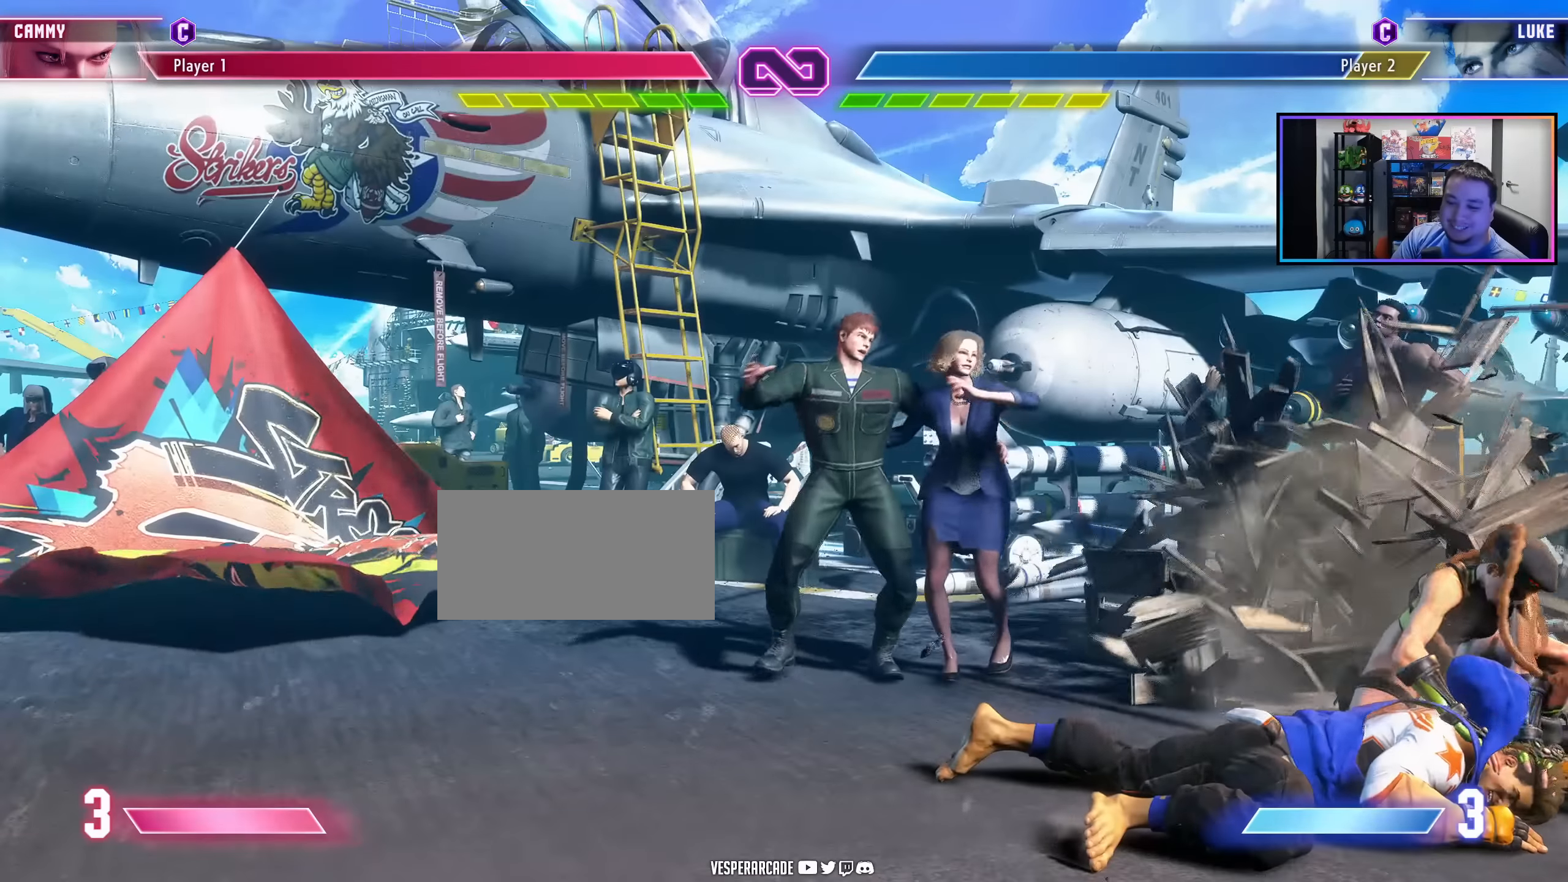
{"buttons": ["DPAD_RIGHT"], "events": []}
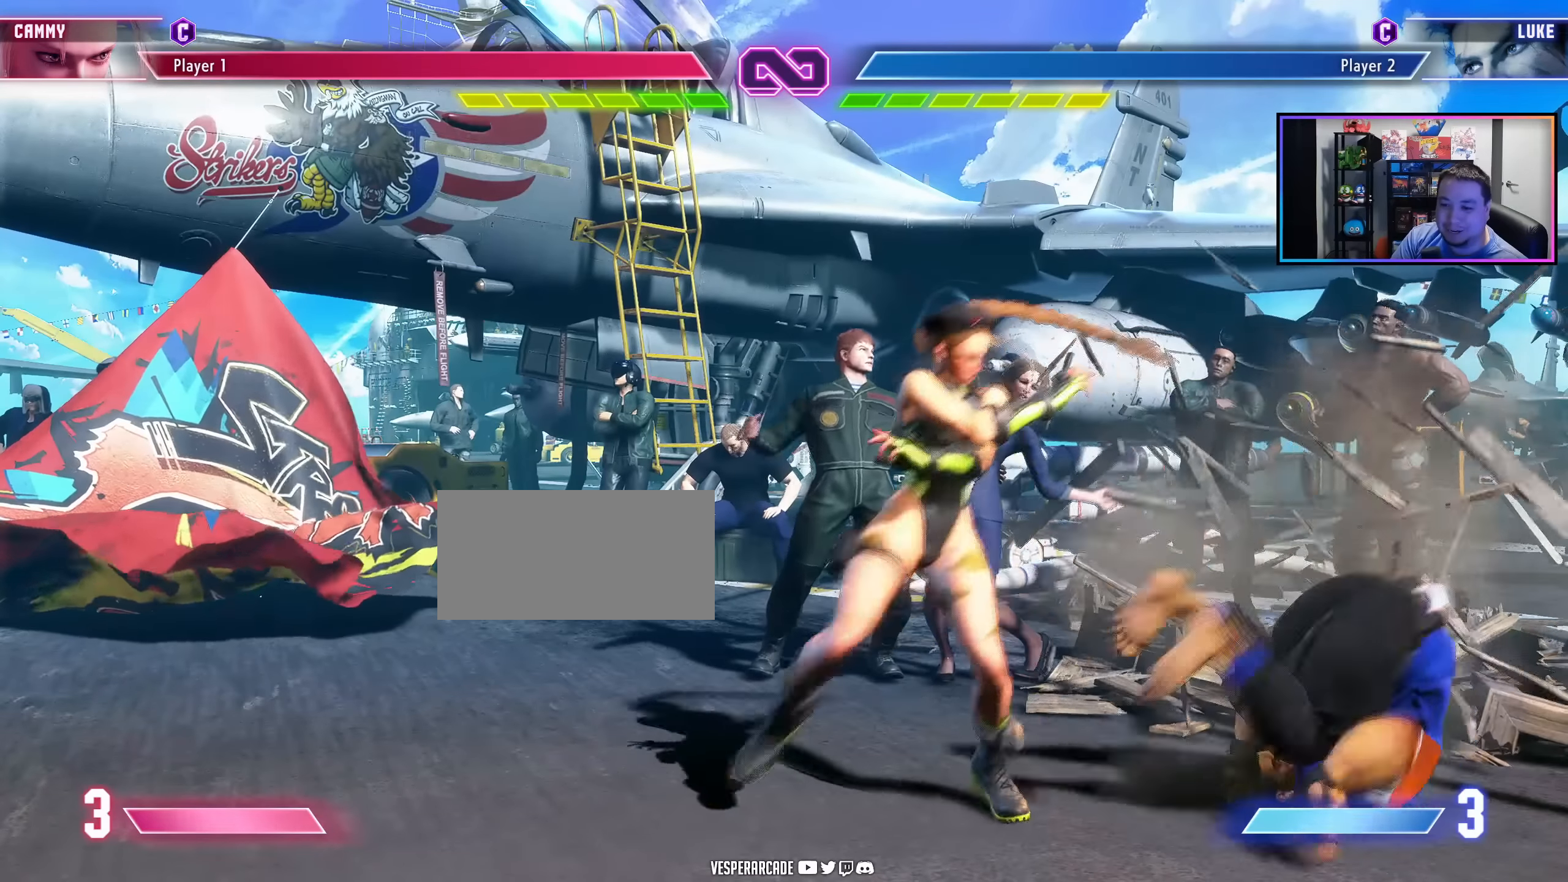
{"buttons": ["DPAD_RIGHT", "LK", "LP"], "events": [[417, "LK", "down"], [417, "LP", "down"]]}
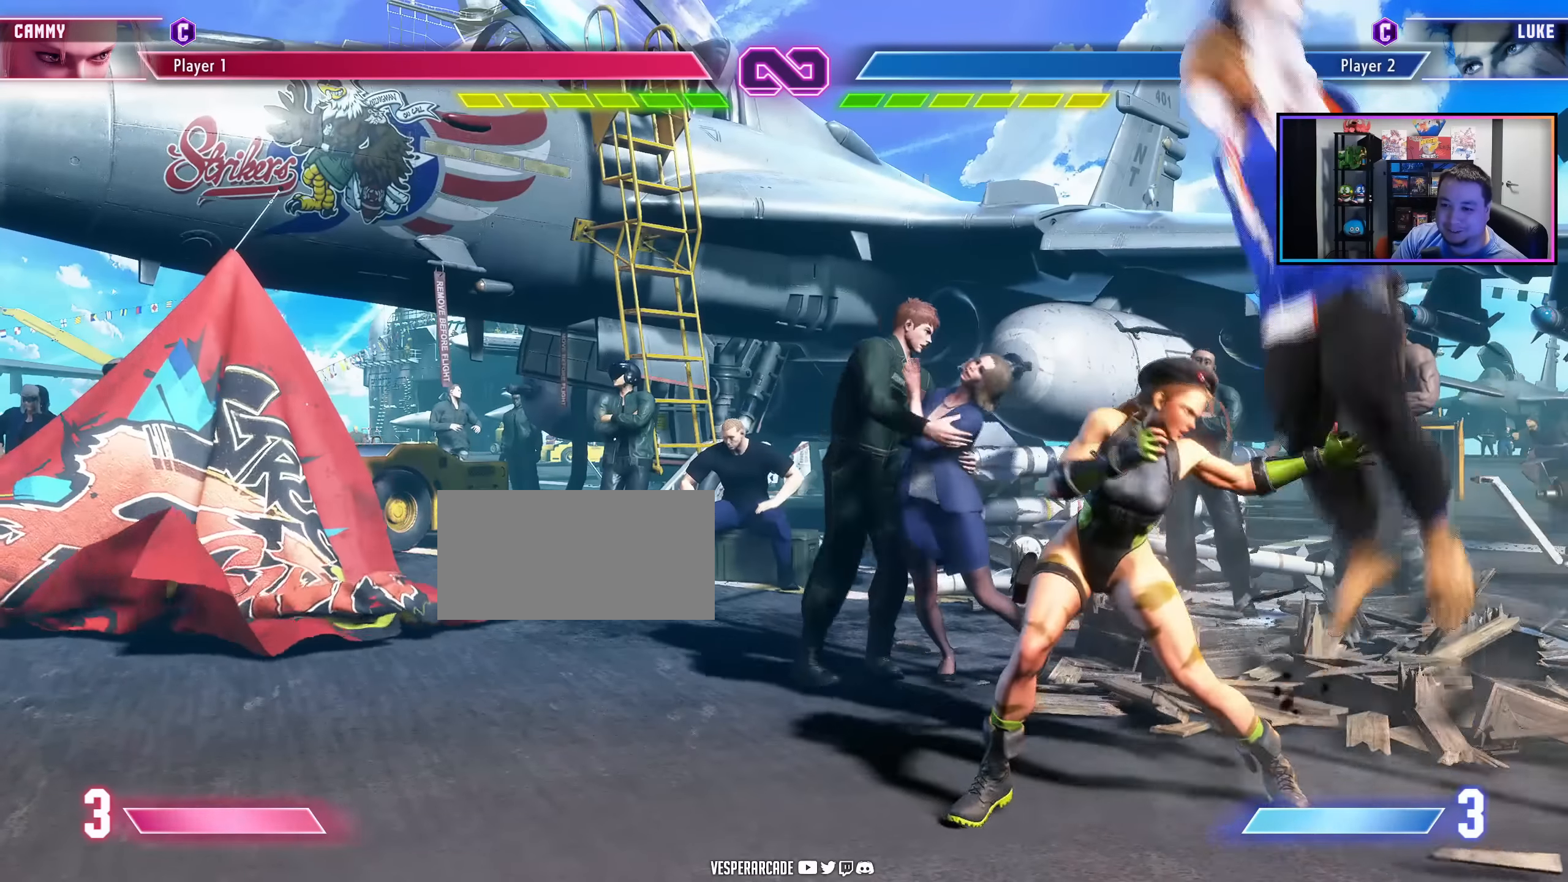
{"buttons": [], "events": [[150, "DPAD_RIGHT", "up"], [234, "LK", "up"], [234, "LP", "up"]]}